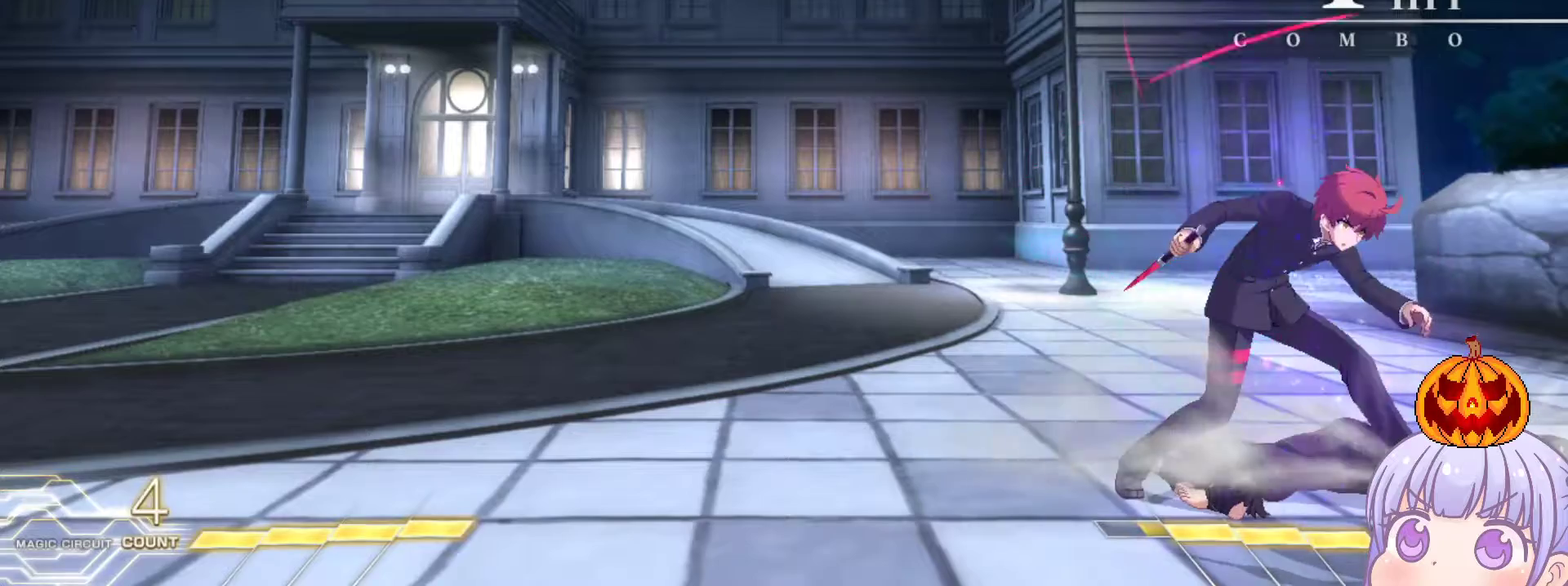
Gameplay with a controller (arcade stick); each line is a JSON object with the inputs held at the frame after it. "events" lists button and stick changes between this image and that frame as [ms after this image, input, new state], when the widget could be followed in between. Not read: L3 R3.
{"buttons": [], "left_stick": "up-right", "events": [[300, "left_stick", "right"], [500, "left_stick", "up-right"]]}
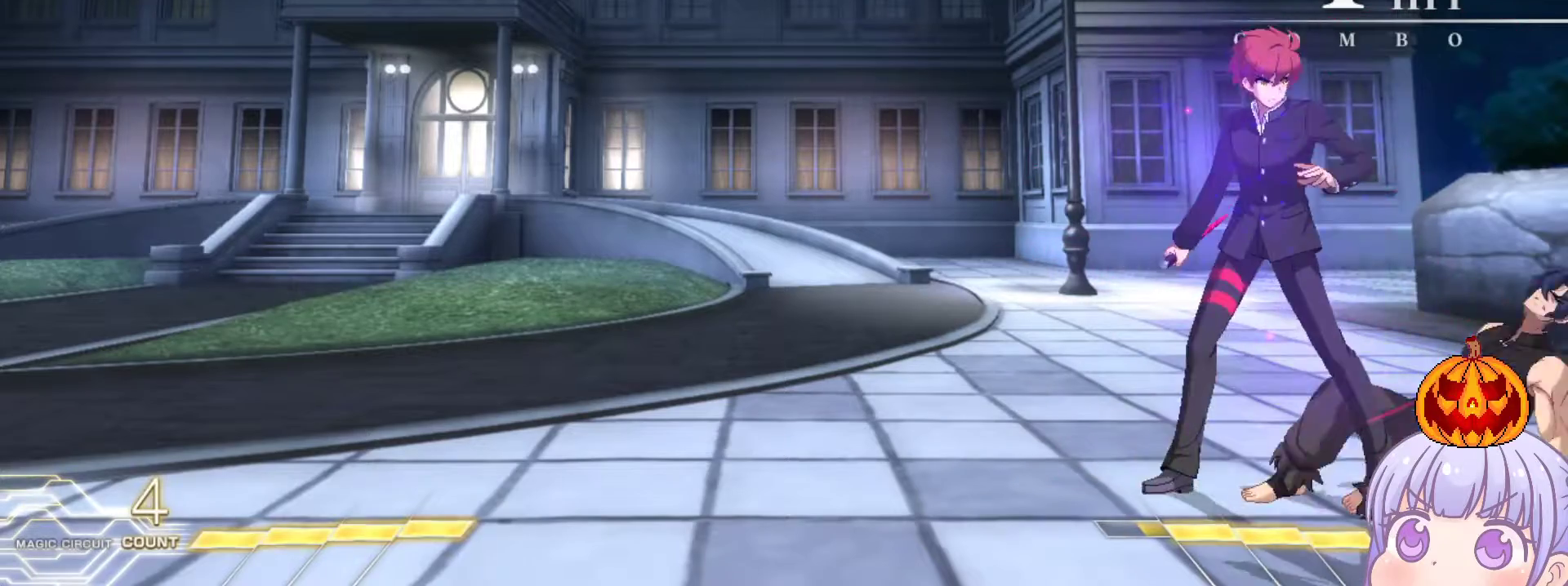
{"buttons": [], "left_stick": "center", "events": [[117, "SQUARE", "down"], [117, "TRIANGLE", "down"], [117, "left_stick", "left"], [183, "SQUARE", "up"], [183, "TRIANGLE", "up"], [300, "SQUARE", "down"], [300, "left_stick", "center"], [333, "SQUARE", "up"]]}
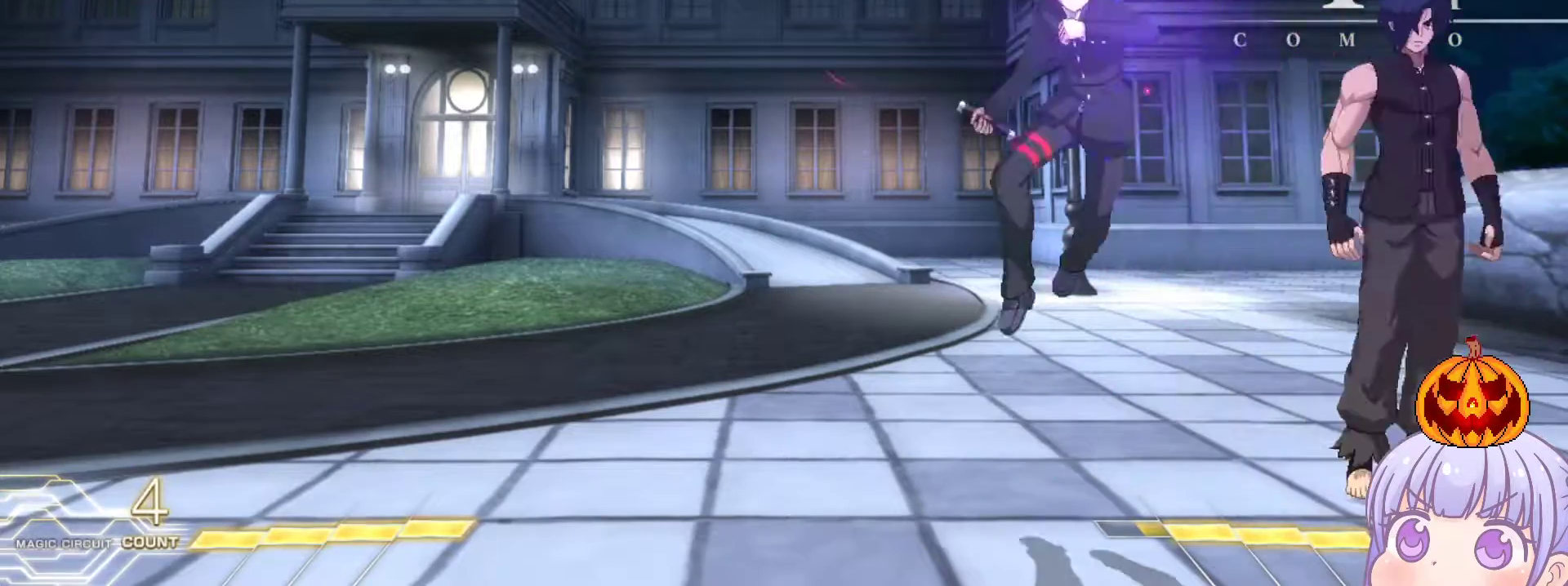
{"buttons": [], "left_stick": "center", "events": [[67, "left_stick", "down"], [183, "TRIANGLE", "down"], [233, "TRIANGLE", "up"], [433, "left_stick", "center"]]}
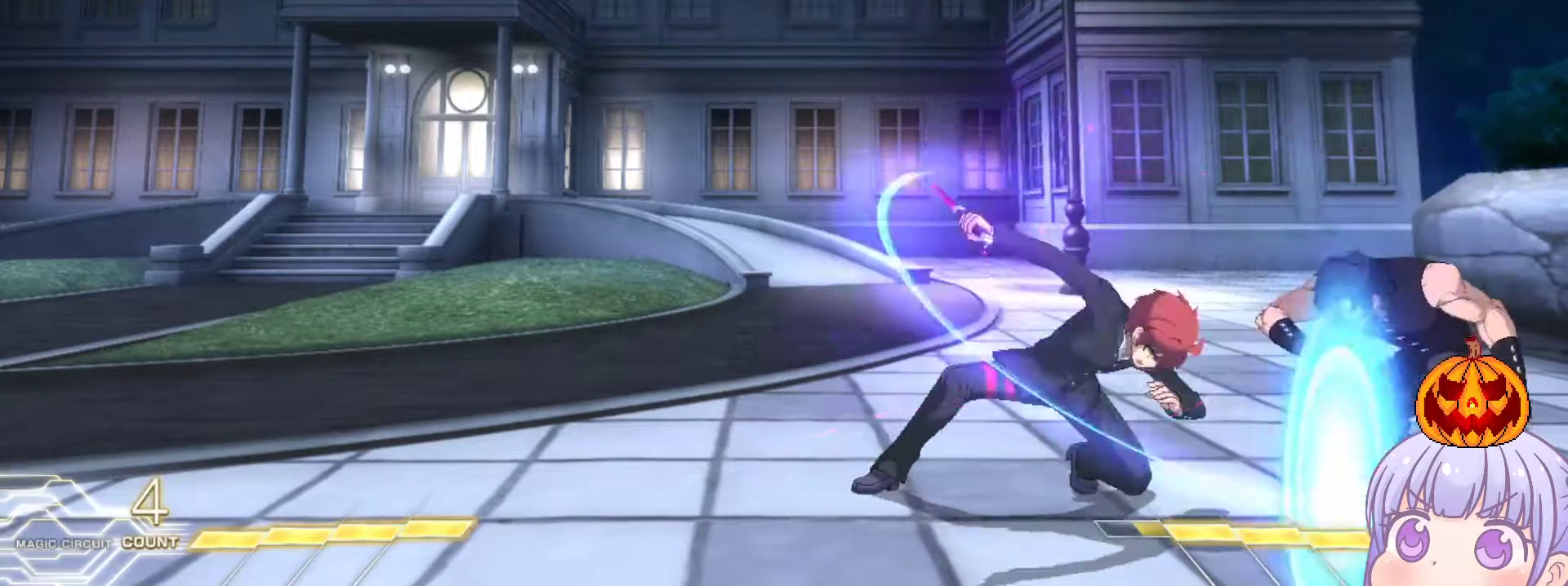
{"buttons": [], "left_stick": "left", "events": [[250, "left_stick", "left"]]}
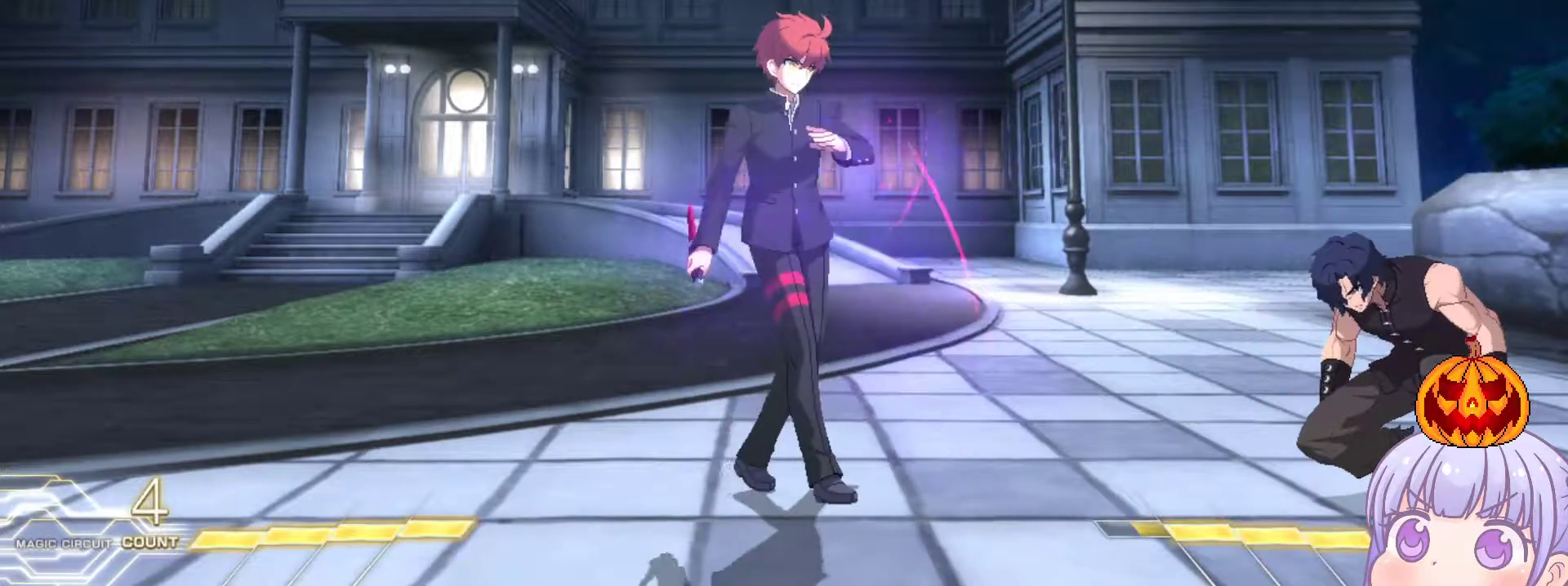
{"buttons": [], "left_stick": "center", "events": [[183, "left_stick", "up"], [283, "left_stick", "center"]]}
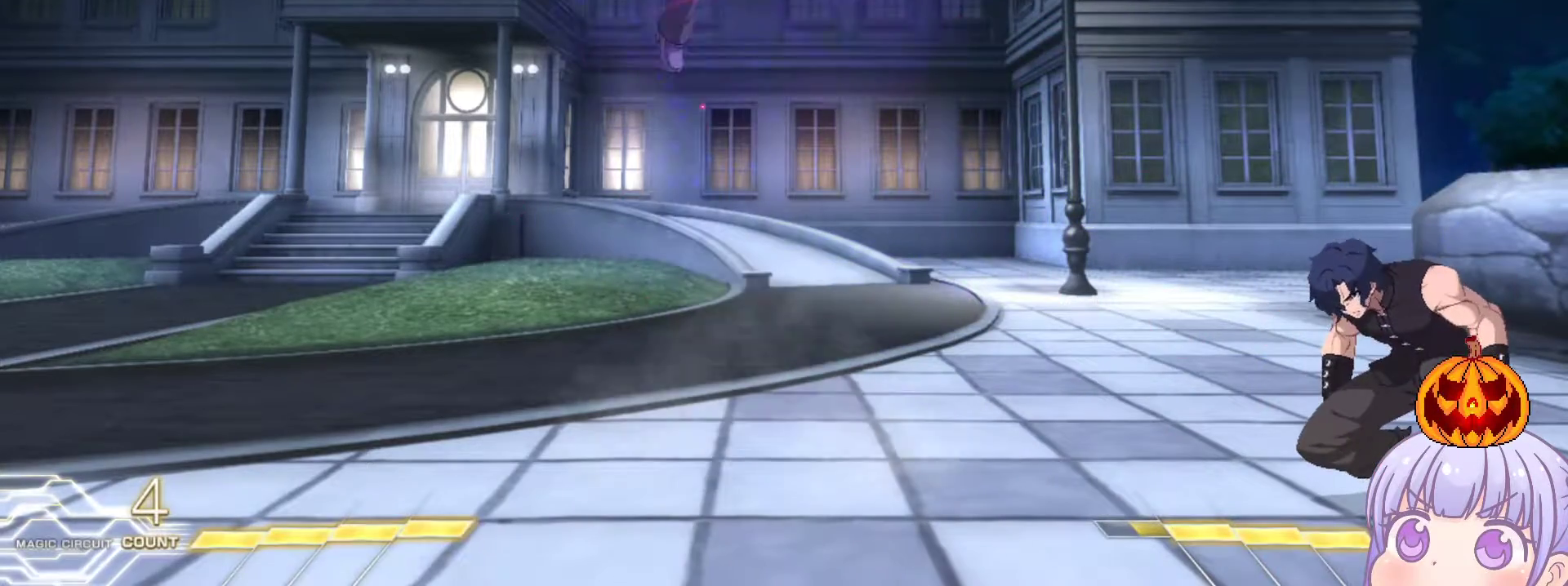
{"buttons": [], "left_stick": "center", "events": [[33, "left_stick", "left"], [150, "SQUARE", "down"], [150, "TRIANGLE", "down"], [217, "SQUARE", "up"], [217, "TRIANGLE", "up"], [283, "left_stick", "center"], [417, "R1", "down"], [467, "R1", "up"]]}
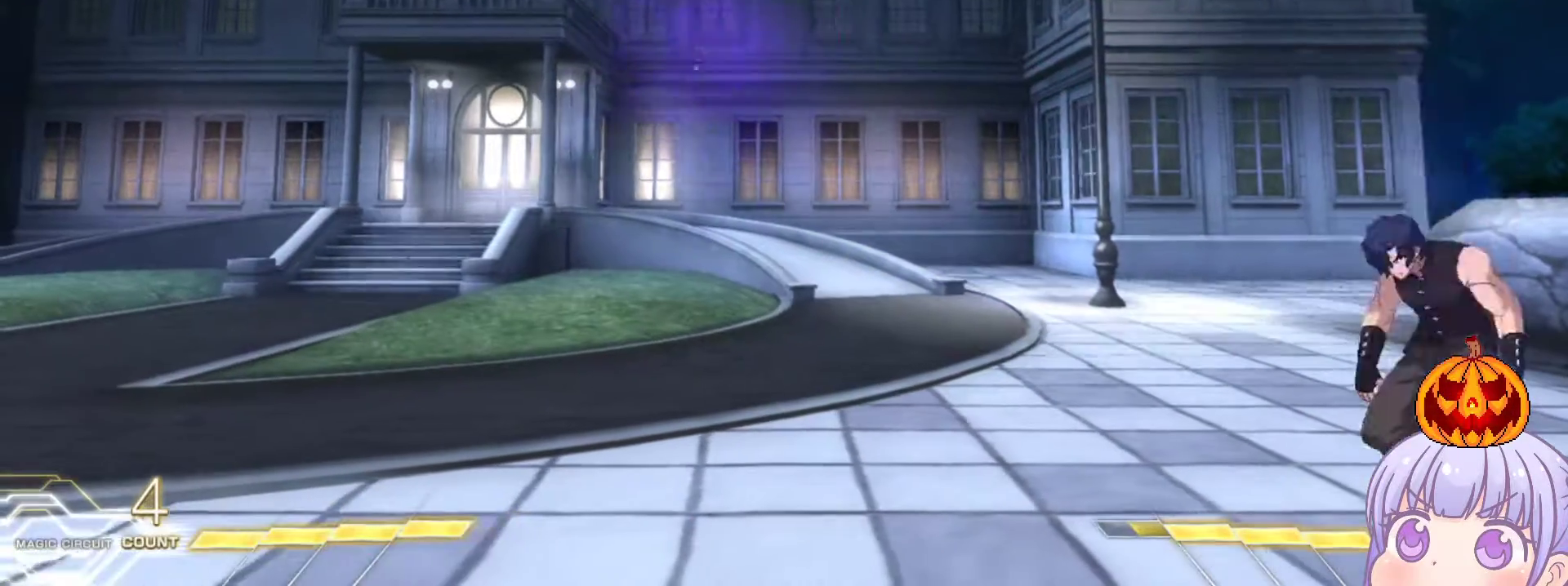
{"buttons": [], "left_stick": "center", "events": [[300, "left_stick", "right"], [317, "R1", "down"], [317, "TRIANGLE", "down"], [350, "R1", "up"], [350, "TRIANGLE", "up"], [467, "left_stick", "center"]]}
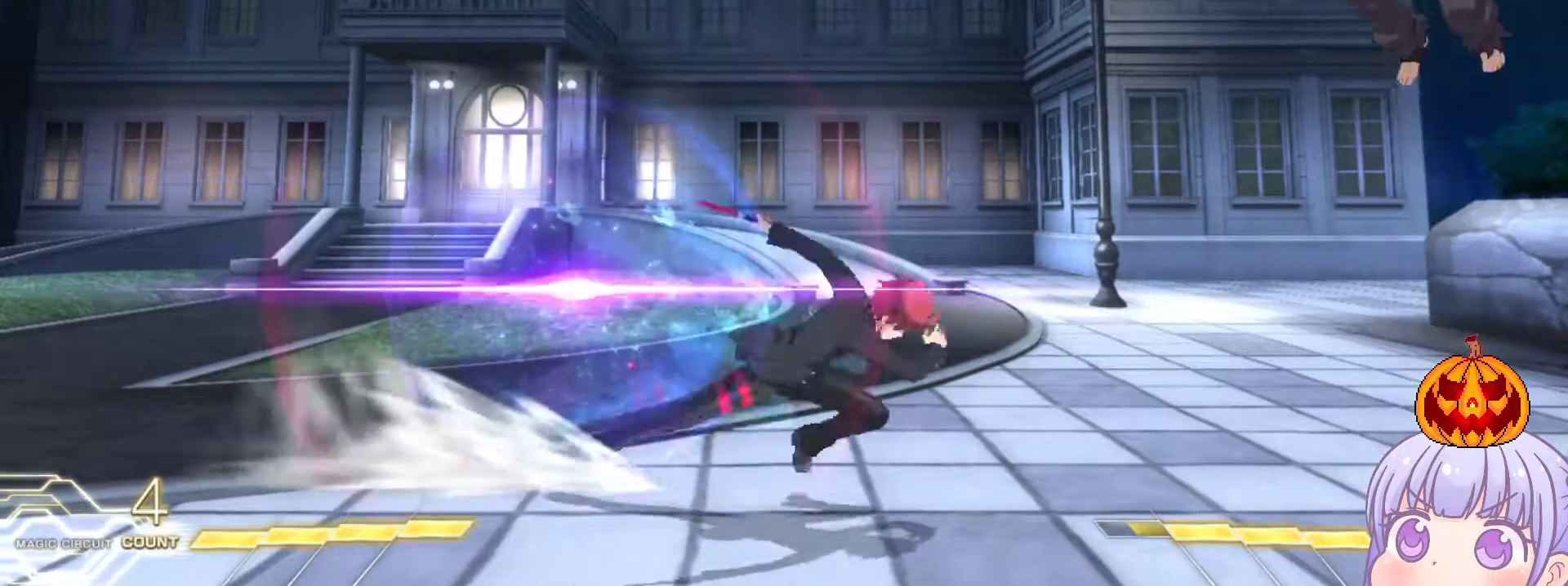
{"buttons": [], "left_stick": "left", "events": [[167, "left_stick", "left"]]}
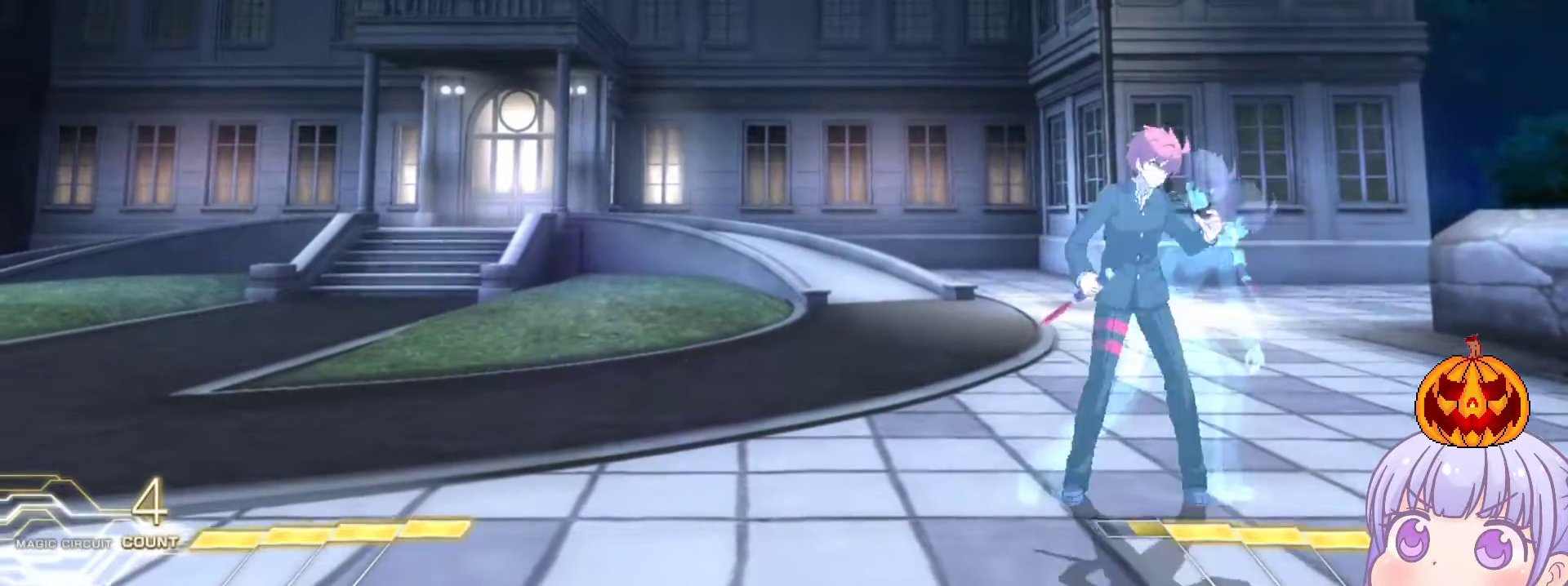
{"buttons": [], "left_stick": "right", "events": [[50, "left_stick", "right"]]}
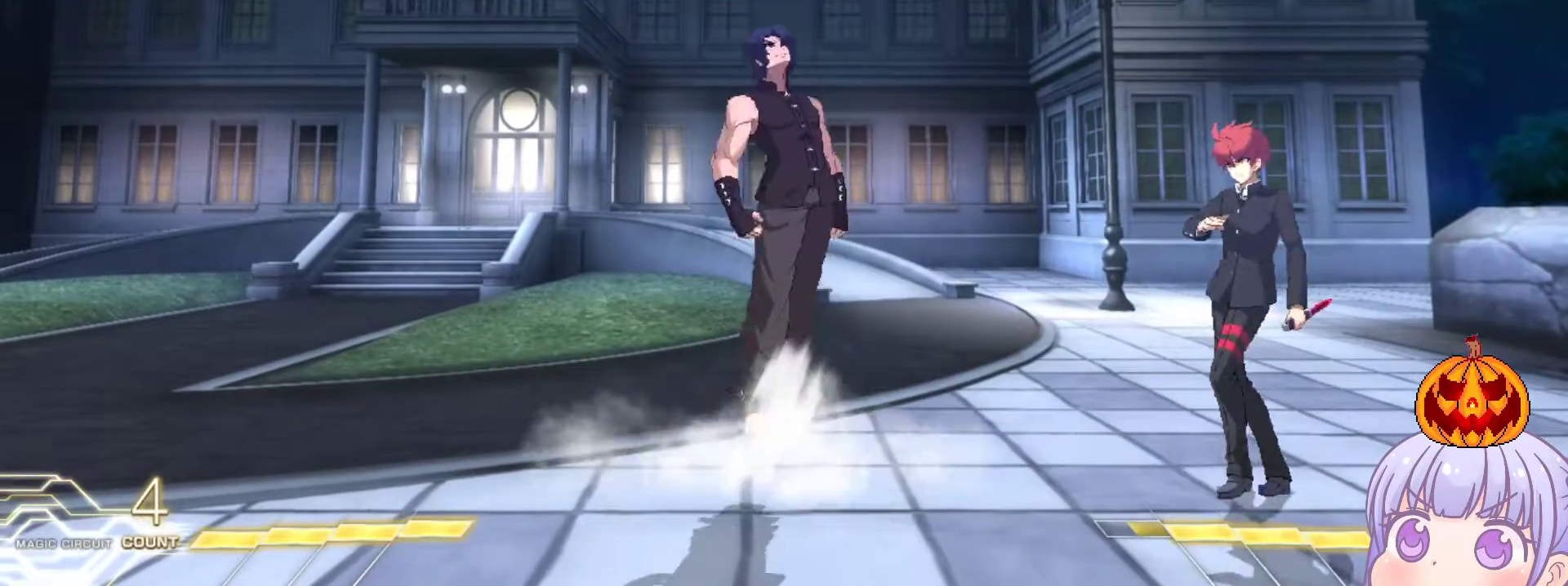
{"buttons": ["R1"], "left_stick": "right", "events": [[17, "left_stick", "center"], [100, "left_stick", "down"], [183, "left_stick", "up"], [283, "R1", "down"], [300, "left_stick", "center"], [417, "left_stick", "right"]]}
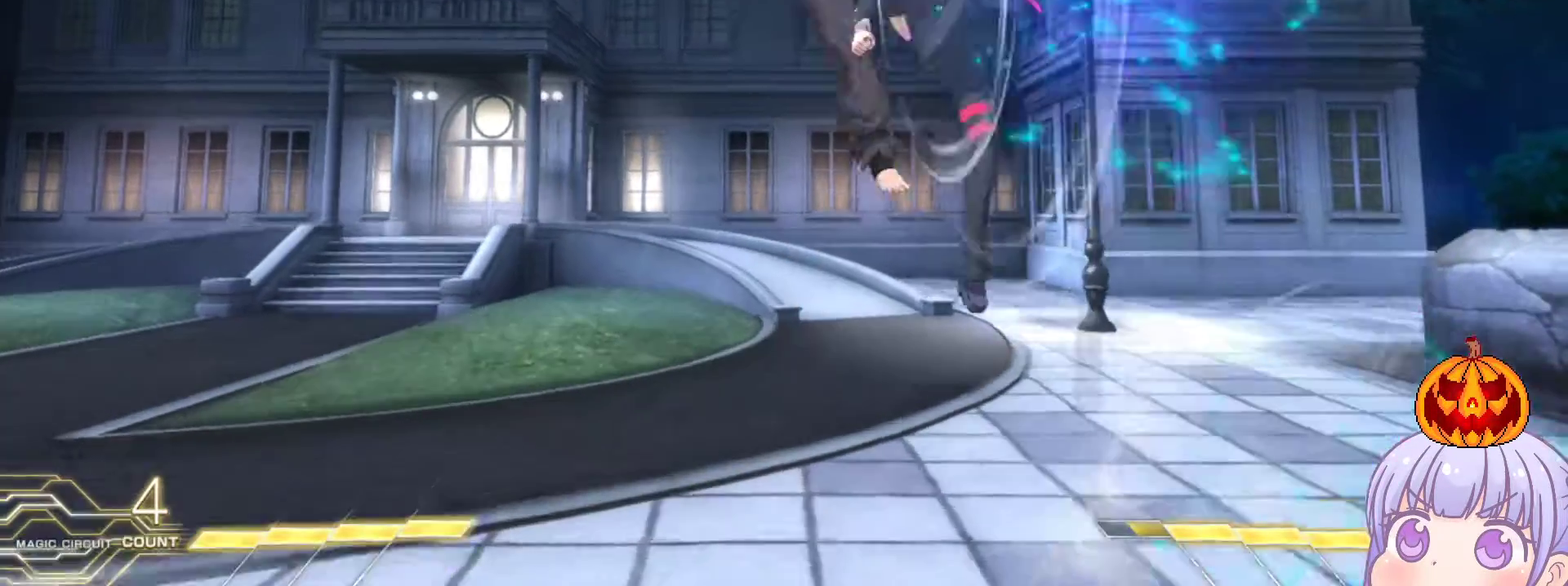
{"buttons": [], "left_stick": "center", "events": [[400, "R1", "up"], [467, "left_stick", "center"]]}
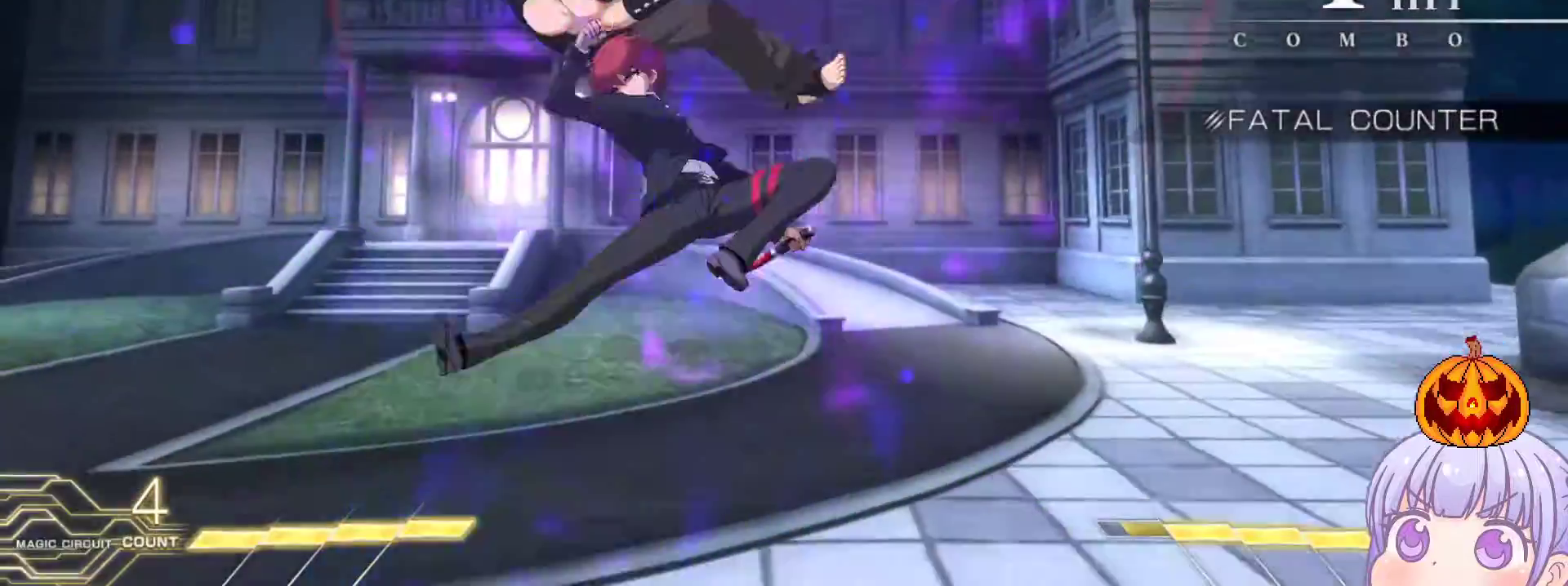
{"buttons": [], "left_stick": "center", "events": [[367, "TRIANGLE", "down"], [450, "TRIANGLE", "up"]]}
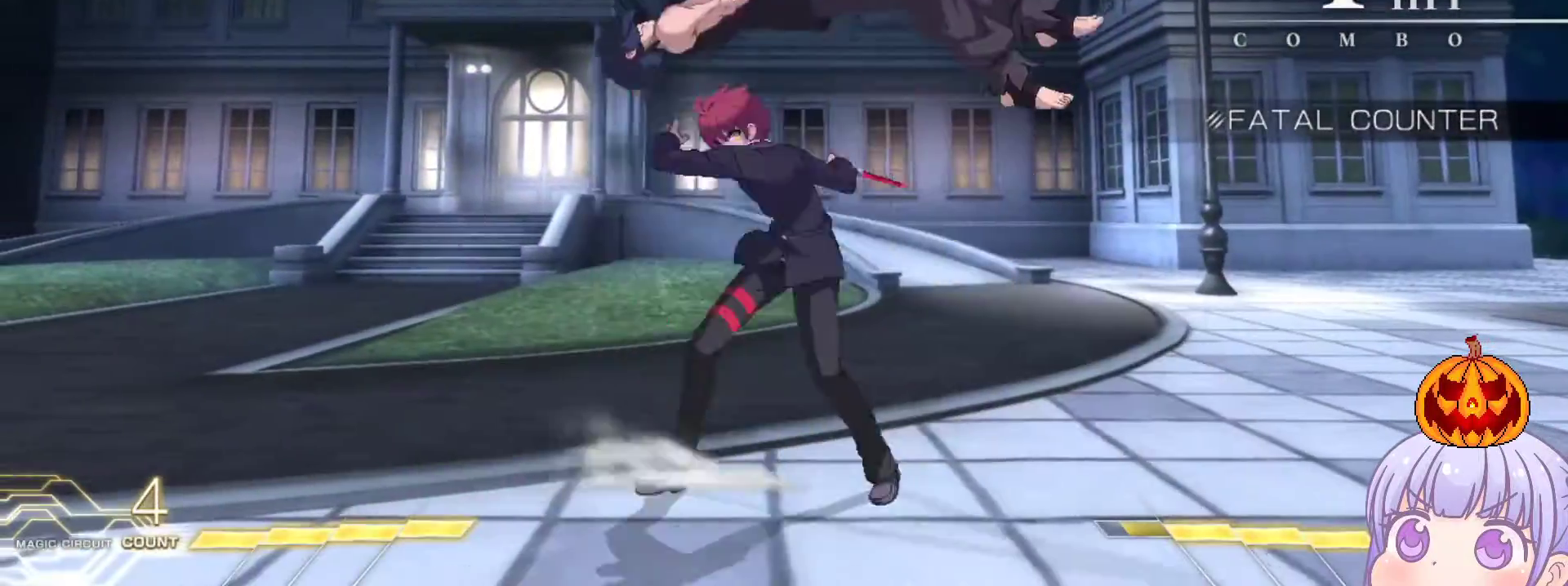
{"buttons": [], "left_stick": "center", "events": [[67, "left_stick", "down"], [233, "left_stick", "center"], [250, "SQUARE", "down"], [300, "SQUARE", "up"], [383, "left_stick", "right"], [467, "left_stick", "center"]]}
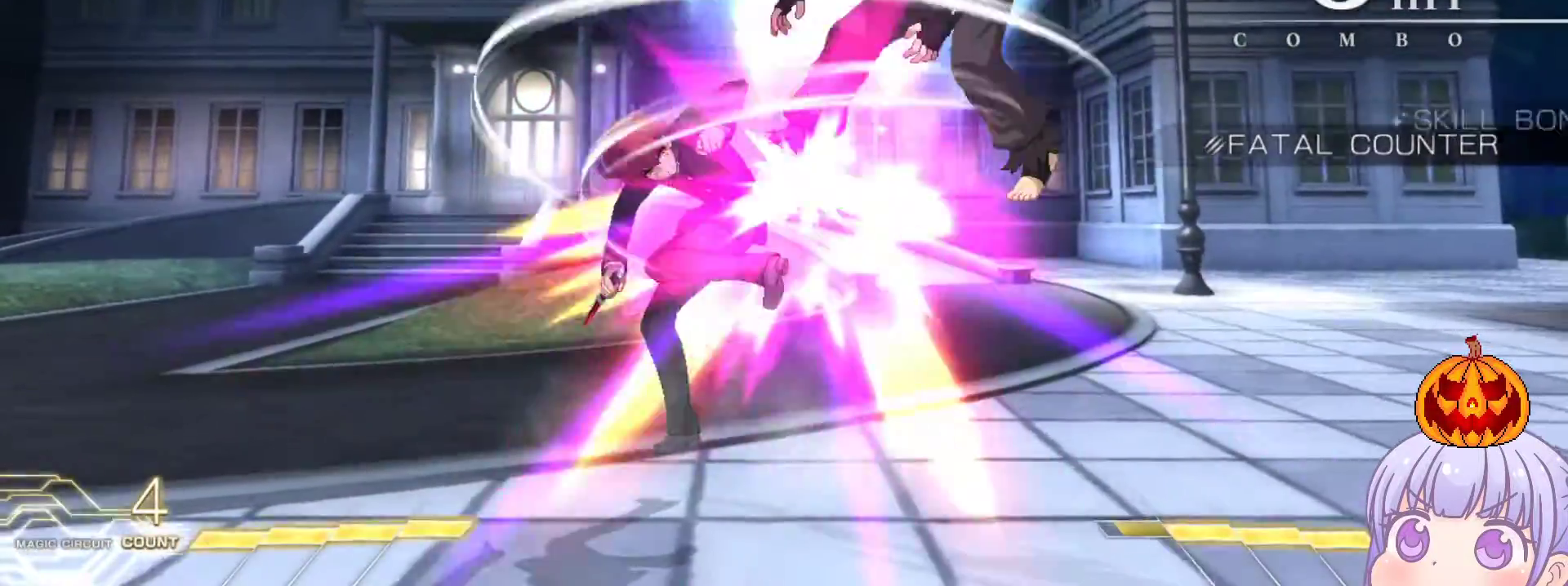
{"buttons": [], "left_stick": "center", "events": [[400, "left_stick", "right"], [483, "left_stick", "center"]]}
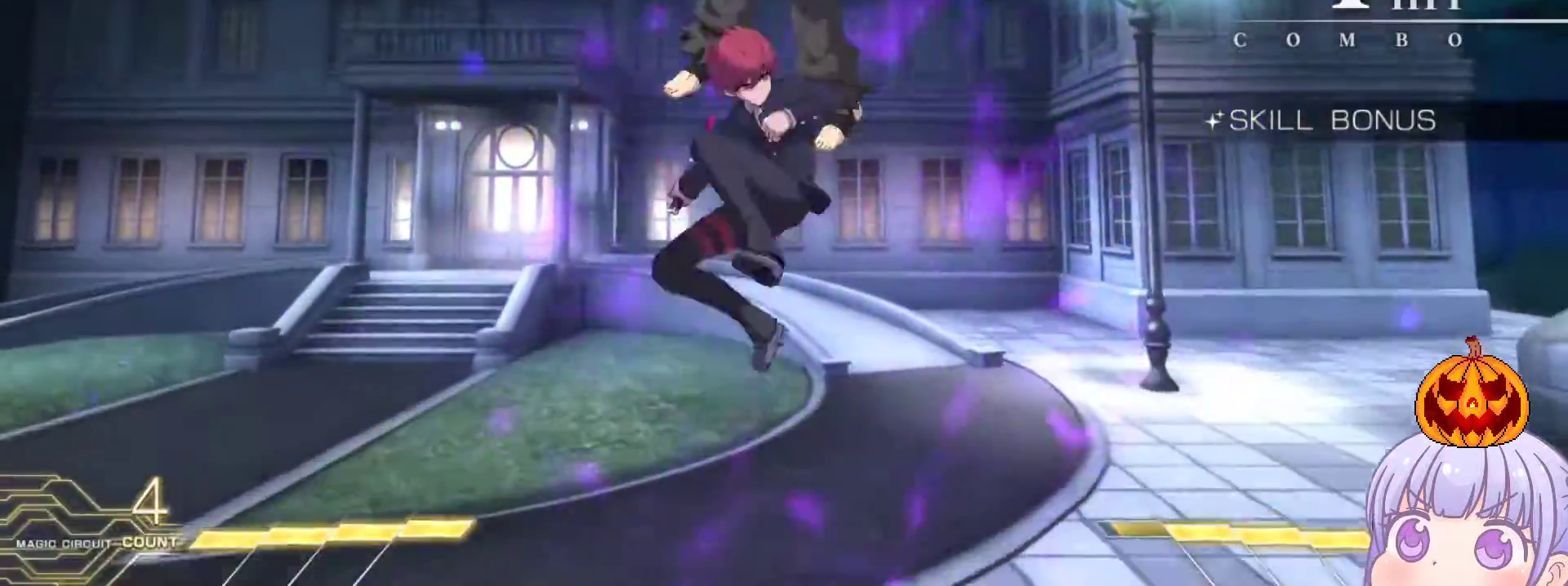
{"buttons": [], "left_stick": "center", "events": [[33, "SQUARE", "down"], [100, "SQUARE", "up"], [200, "SQUARE", "down"], [200, "left_stick", "left"], [250, "SQUARE", "up"], [300, "left_stick", "center"]]}
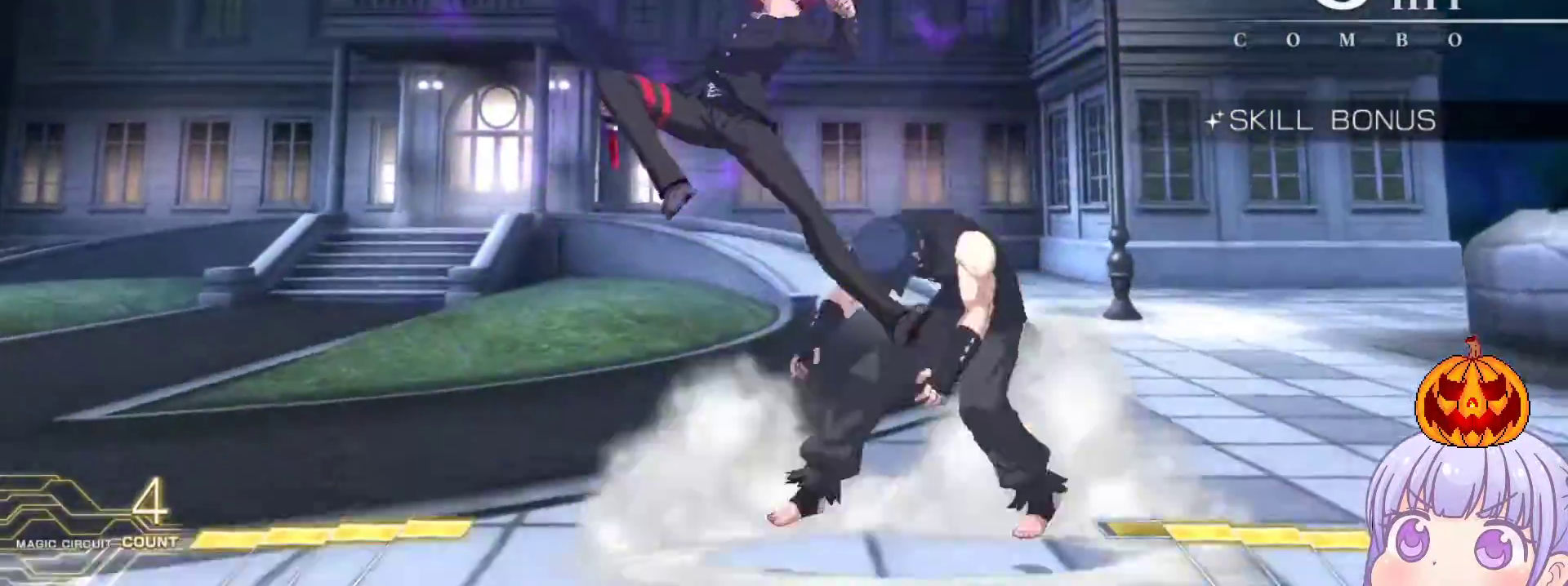
{"buttons": [], "left_stick": "right", "events": [[283, "left_stick", "right"], [300, "SQUARE", "down"], [300, "TRIANGLE", "down"], [350, "SQUARE", "up"], [350, "TRIANGLE", "up"]]}
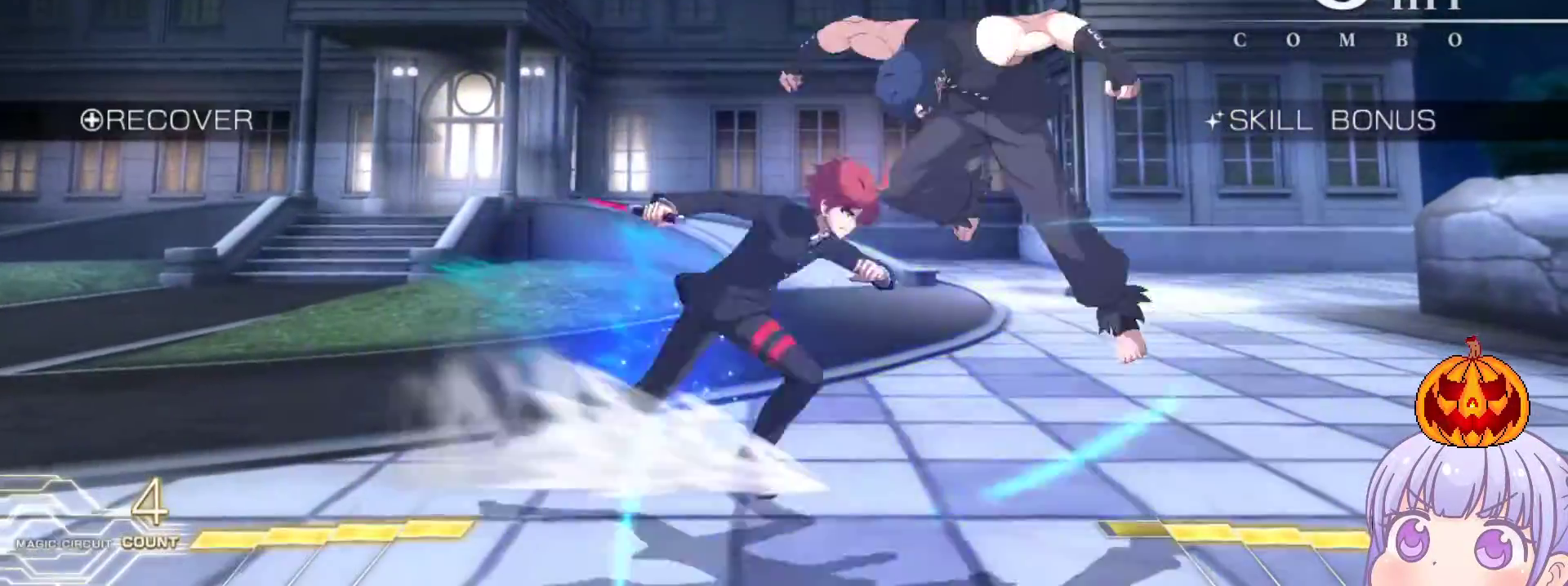
{"buttons": [], "left_stick": "left", "events": [[83, "left_stick", "center"], [217, "left_stick", "up"], [350, "left_stick", "left"]]}
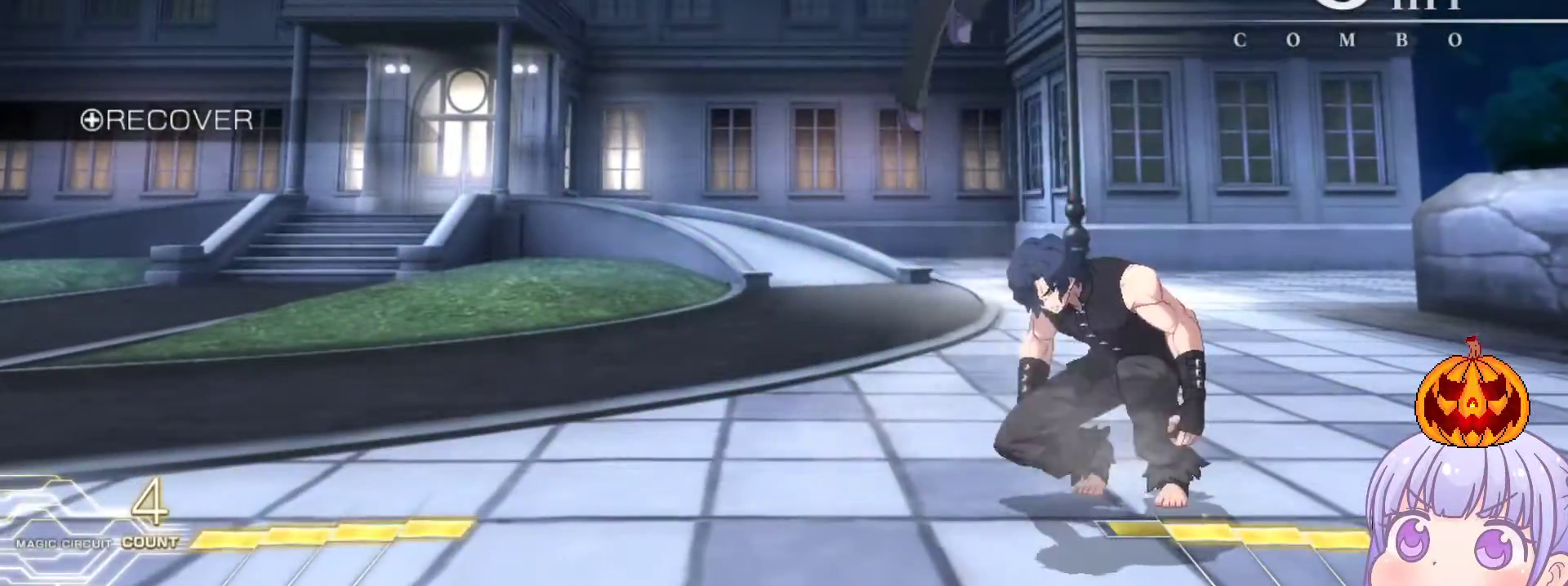
{"buttons": [], "left_stick": "right", "events": [[83, "left_stick", "center"], [167, "TRIANGLE", "down"], [217, "TRIANGLE", "up"], [267, "left_stick", "right"]]}
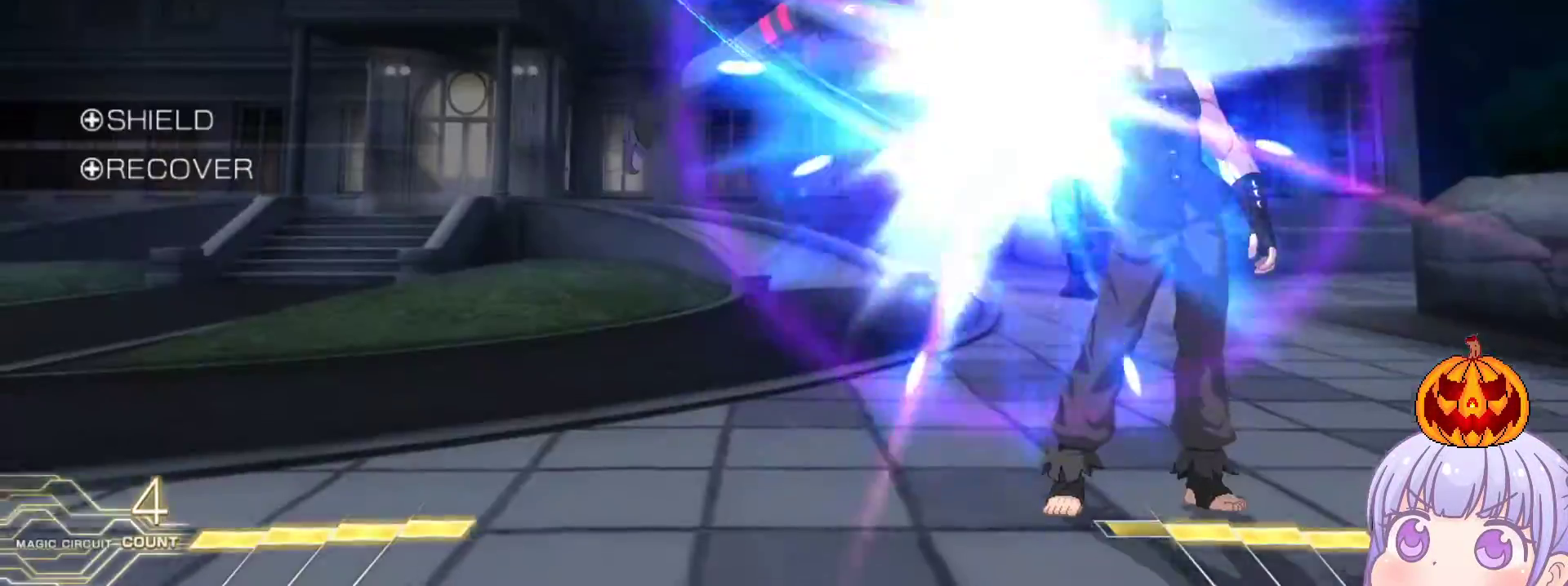
{"buttons": [], "left_stick": "left", "events": [[283, "left_stick", "left"], [317, "R1", "down"], [367, "R1", "up"]]}
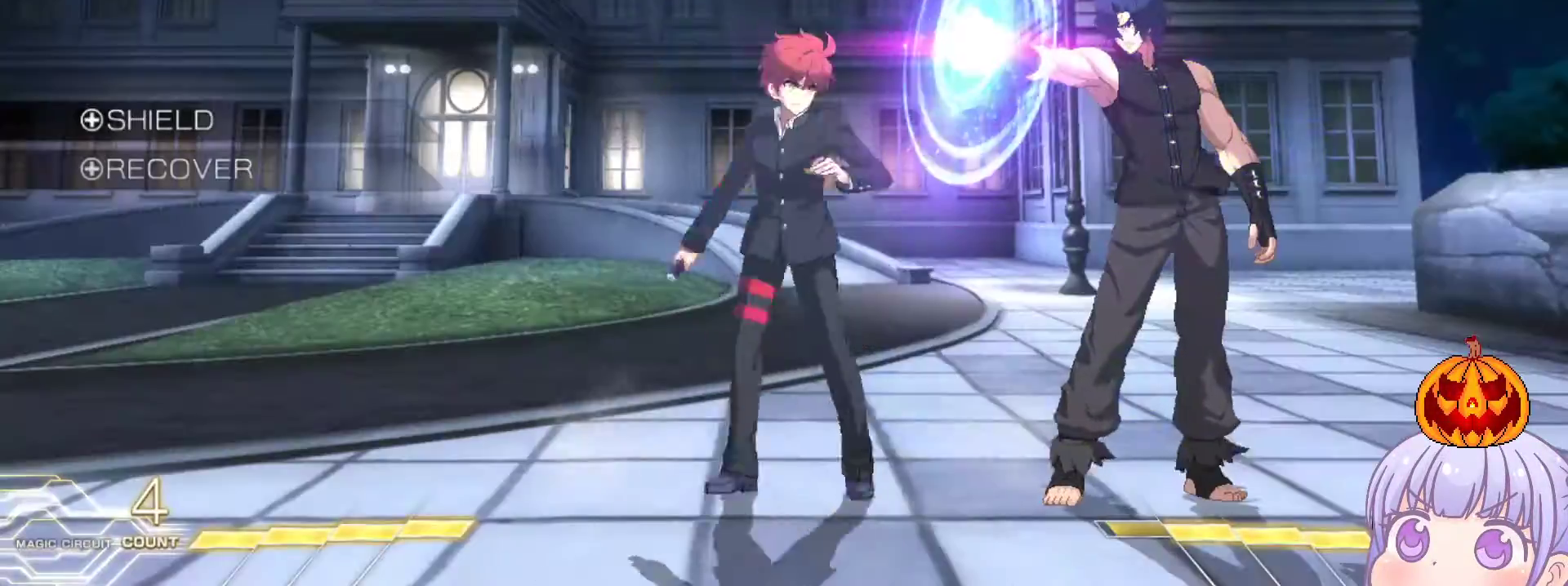
{"buttons": [], "left_stick": "down-left", "events": [[217, "left_stick", "down-left"]]}
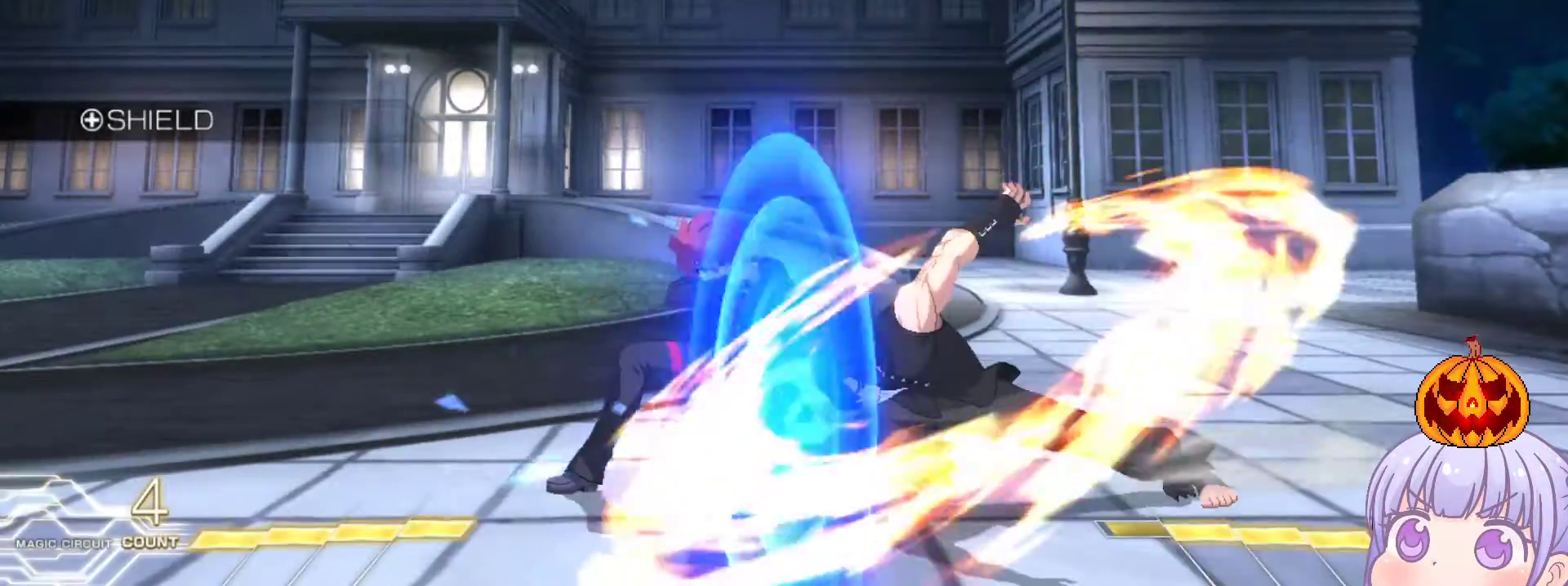
{"buttons": [], "left_stick": "down-left", "events": []}
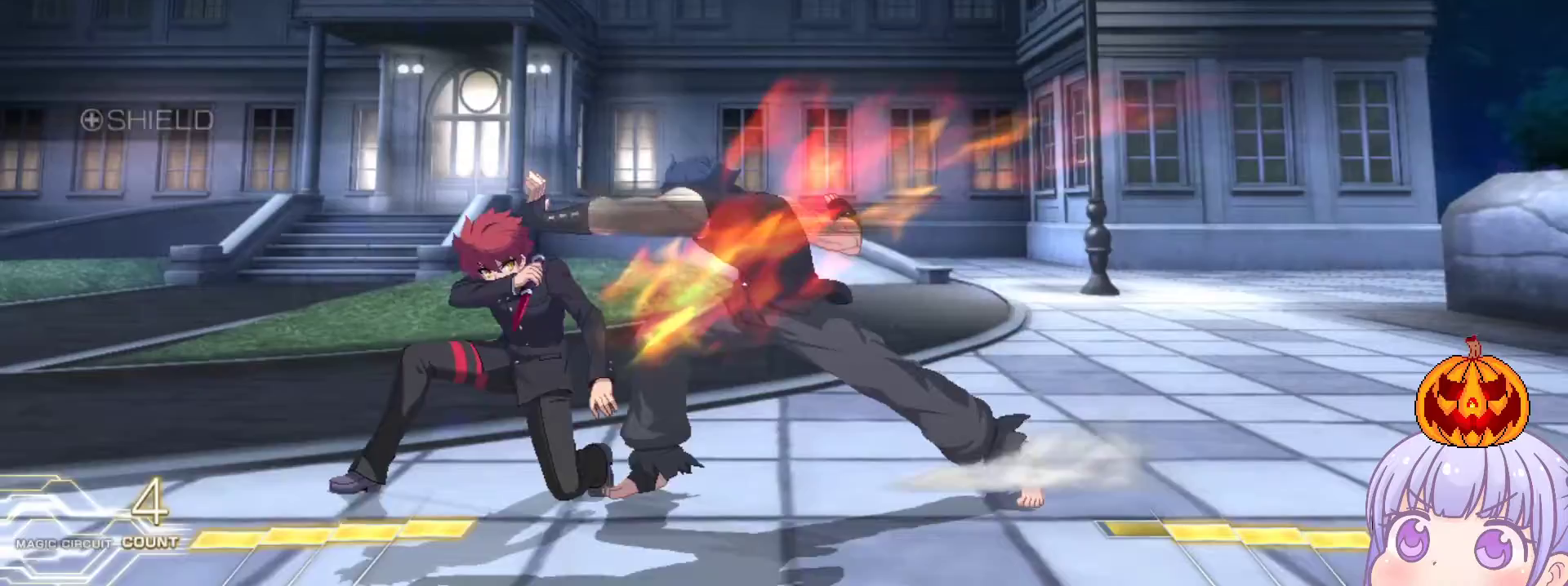
{"buttons": [], "left_stick": "down-left", "events": []}
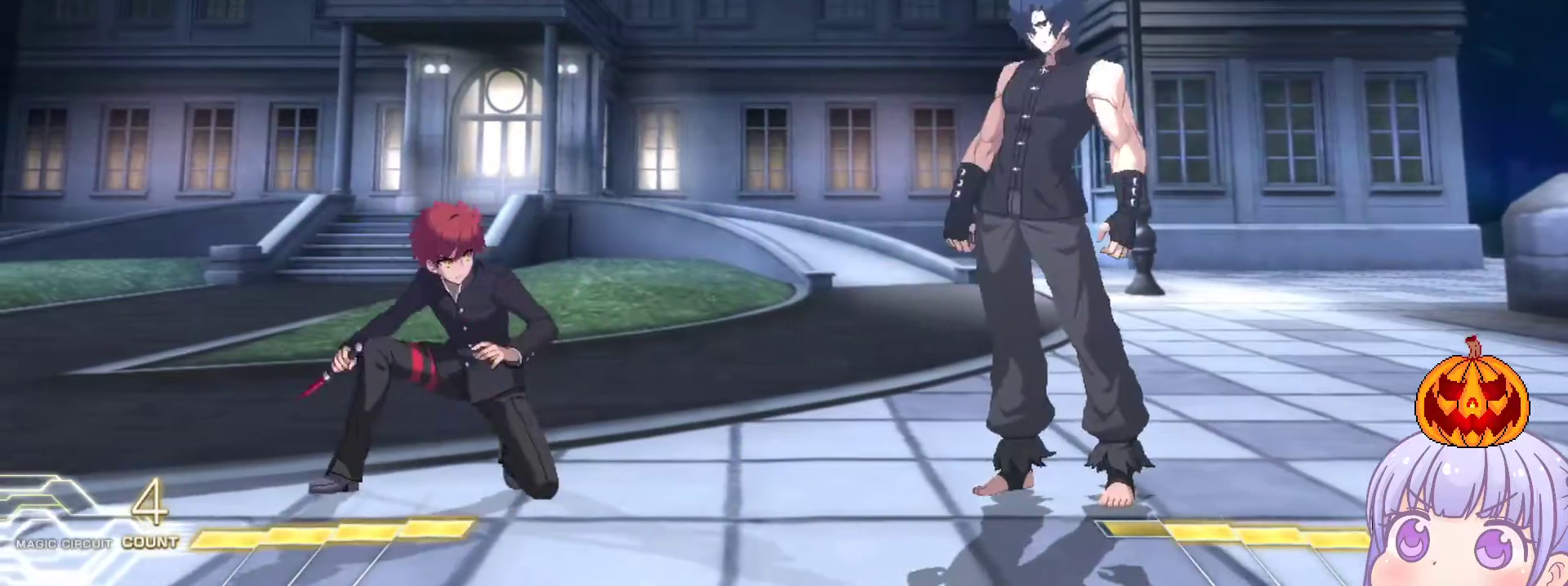
{"buttons": [], "left_stick": "down-left", "events": []}
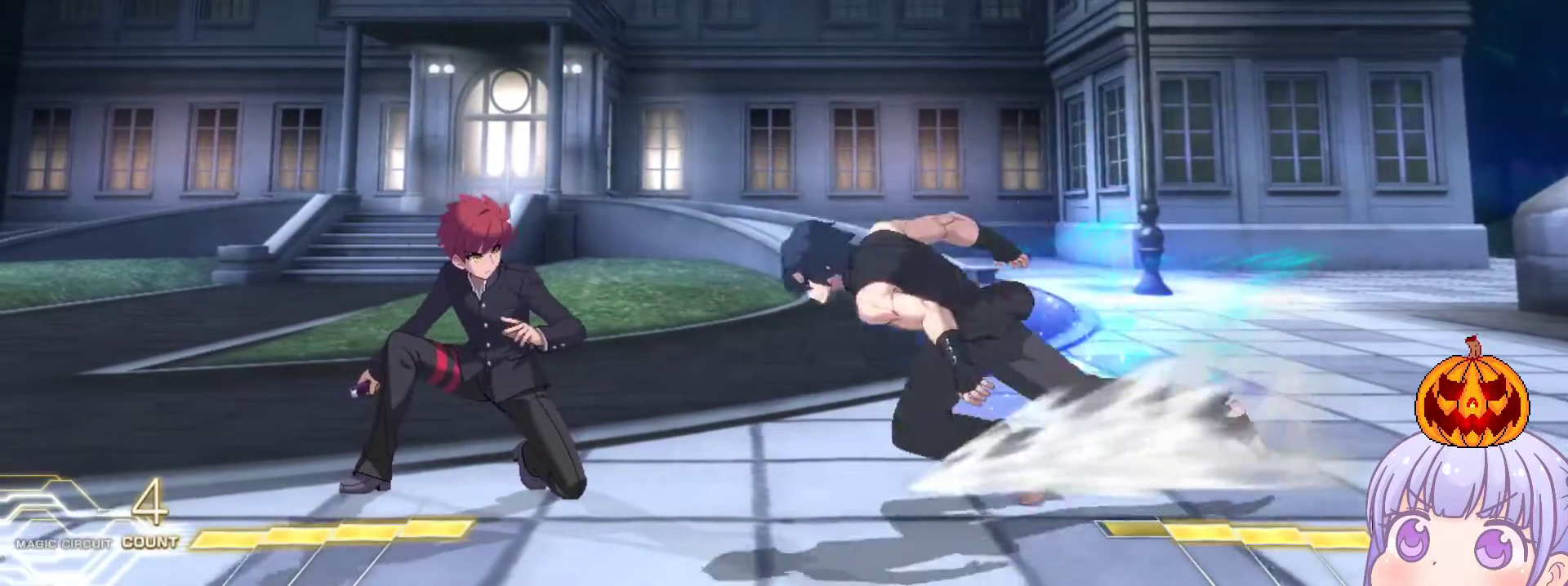
{"buttons": [], "left_stick": "down-left", "events": []}
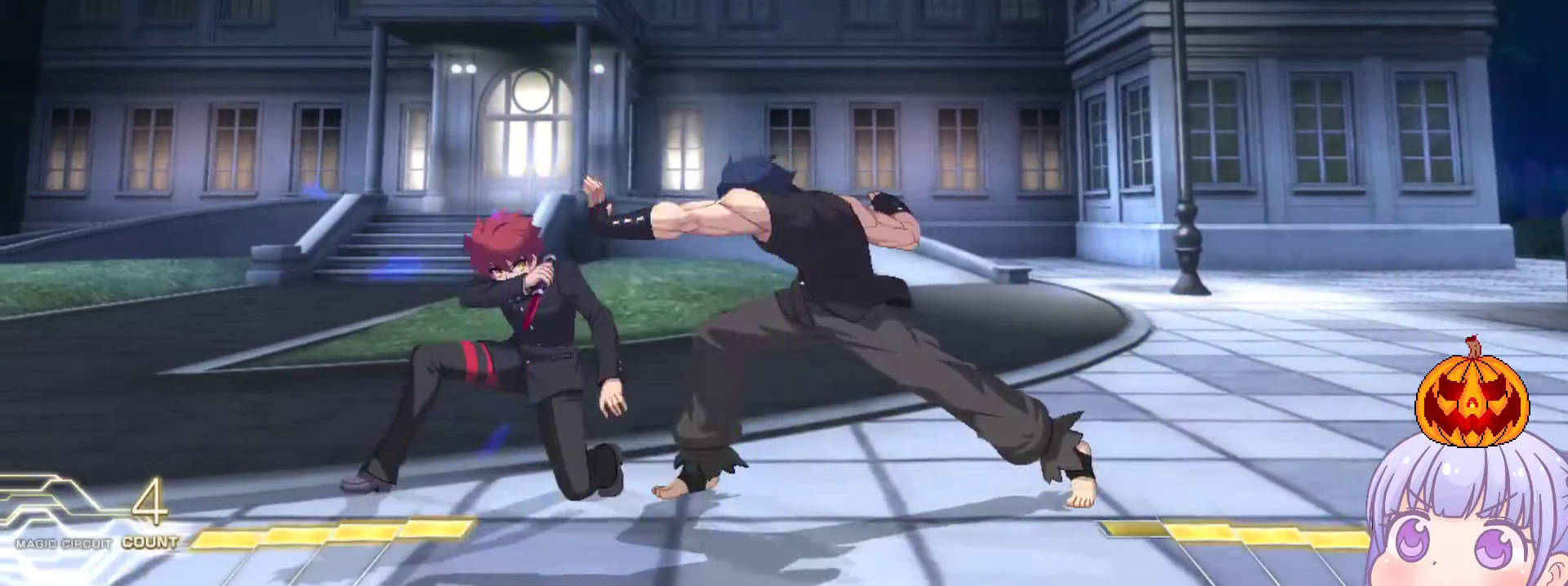
{"buttons": [], "left_stick": "down-left", "events": []}
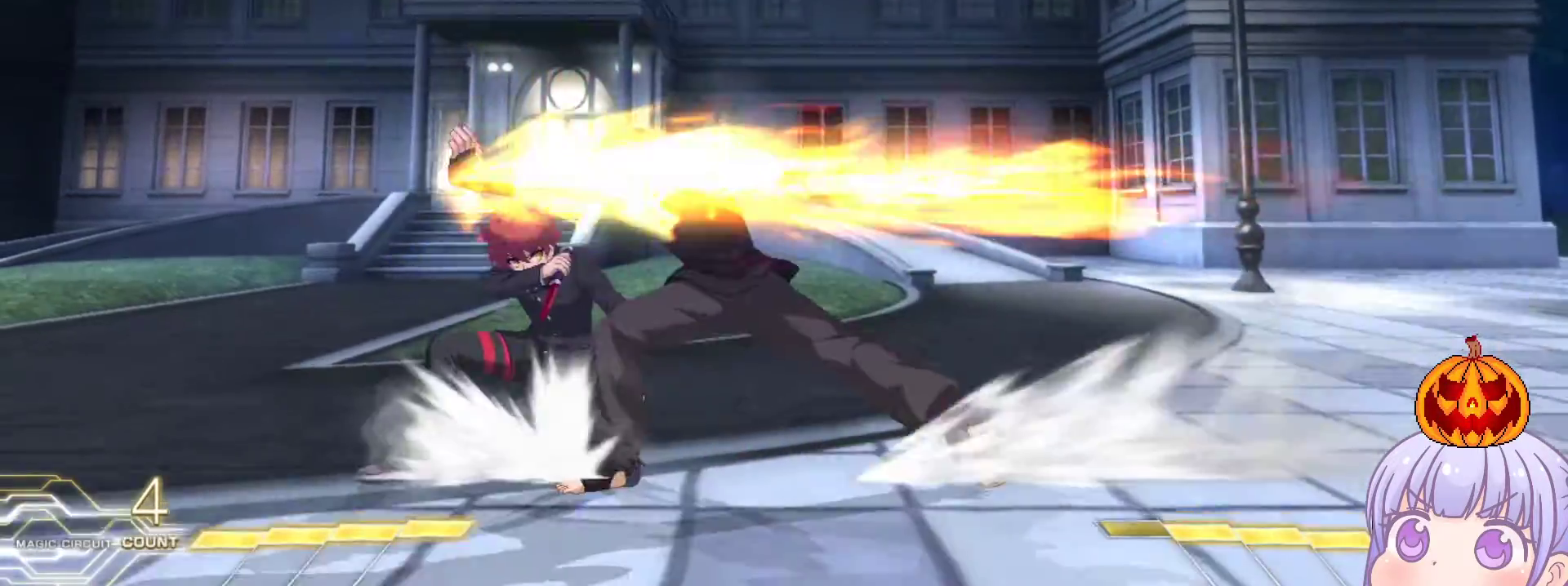
{"buttons": [], "left_stick": "left", "events": [[317, "left_stick", "left"], [350, "CROSS", "down"], [417, "CROSS", "up"]]}
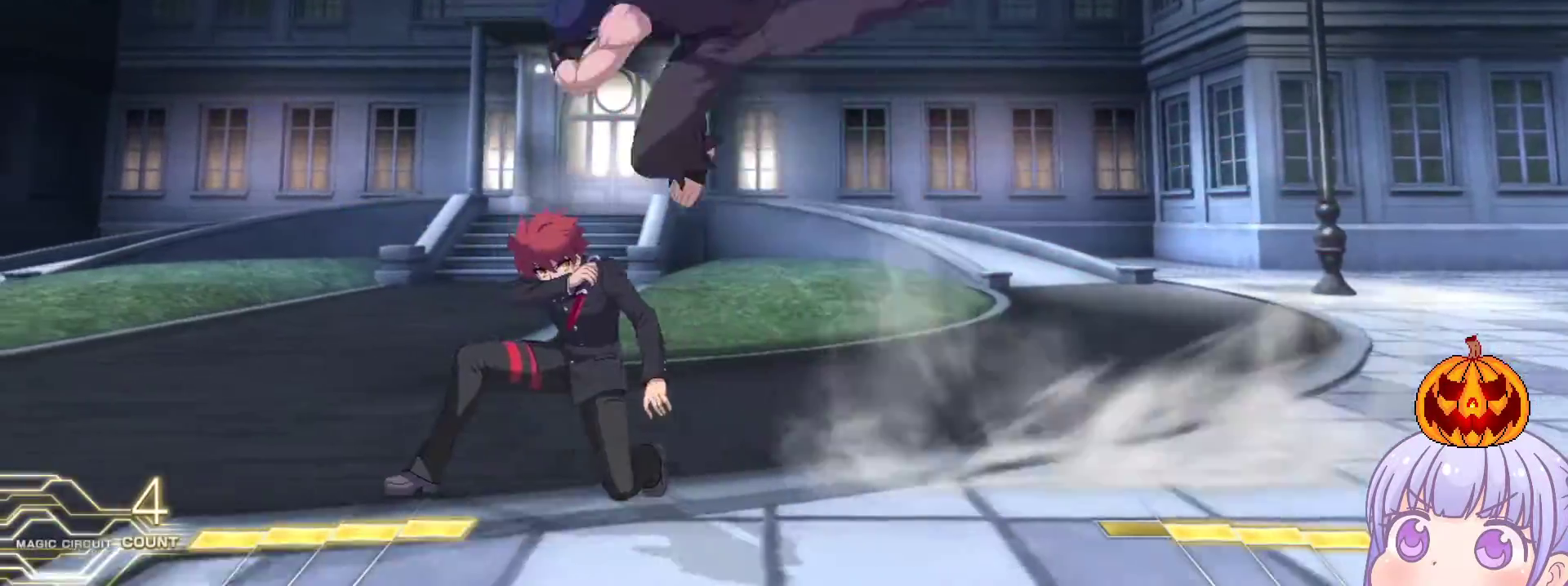
{"buttons": [], "left_stick": "center", "events": [[333, "left_stick", "center"]]}
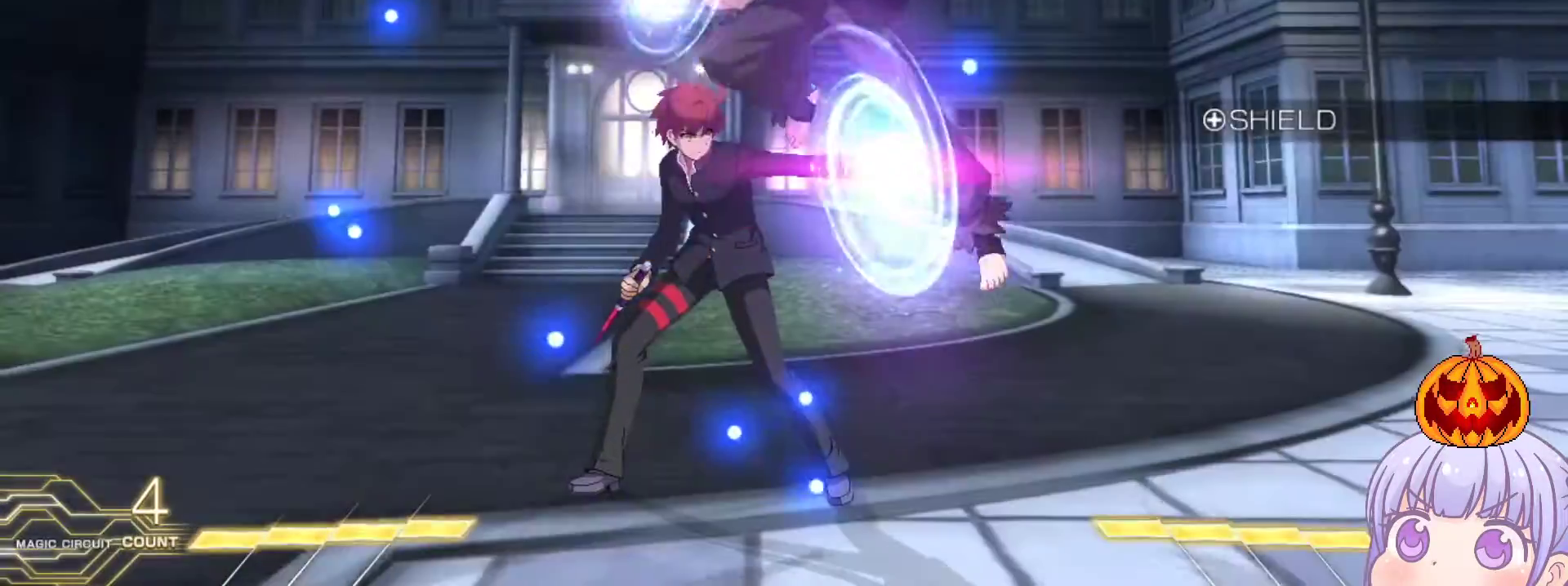
{"buttons": [], "left_stick": "down", "events": [[267, "left_stick", "down"], [283, "TRIANGLE", "down"], [350, "TRIANGLE", "up"]]}
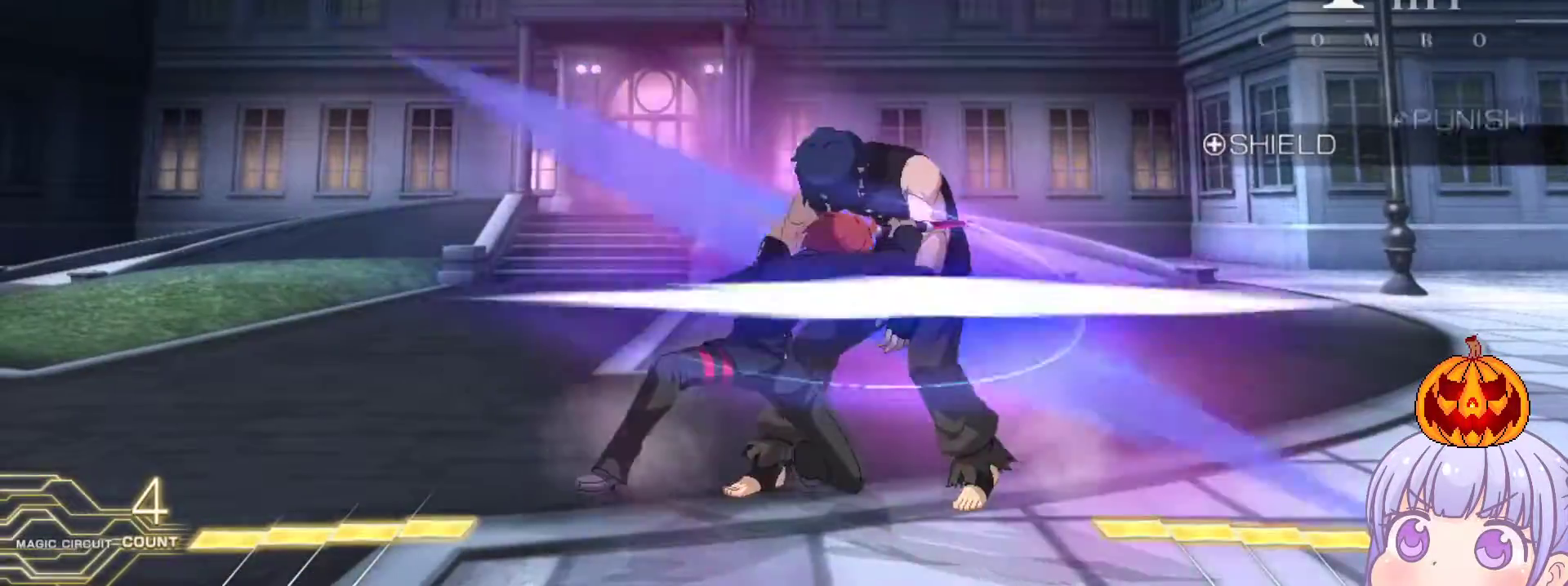
{"buttons": ["TRIANGLE"], "left_stick": "left", "events": [[233, "R1", "down"], [333, "R1", "up"], [467, "left_stick", "left"], [500, "TRIANGLE", "down"]]}
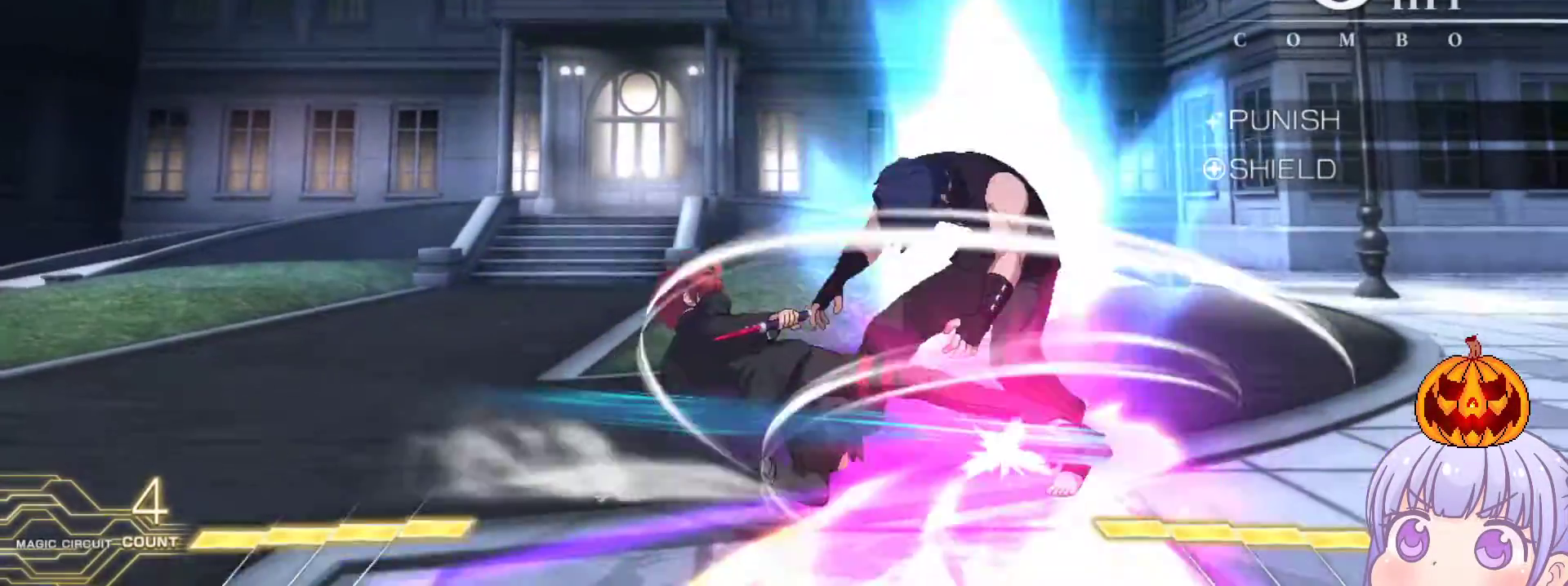
{"buttons": ["TRIANGLE"], "left_stick": "center", "events": [[17, "left_stick", "center"], [67, "TRIANGLE", "up"], [467, "TRIANGLE", "down"]]}
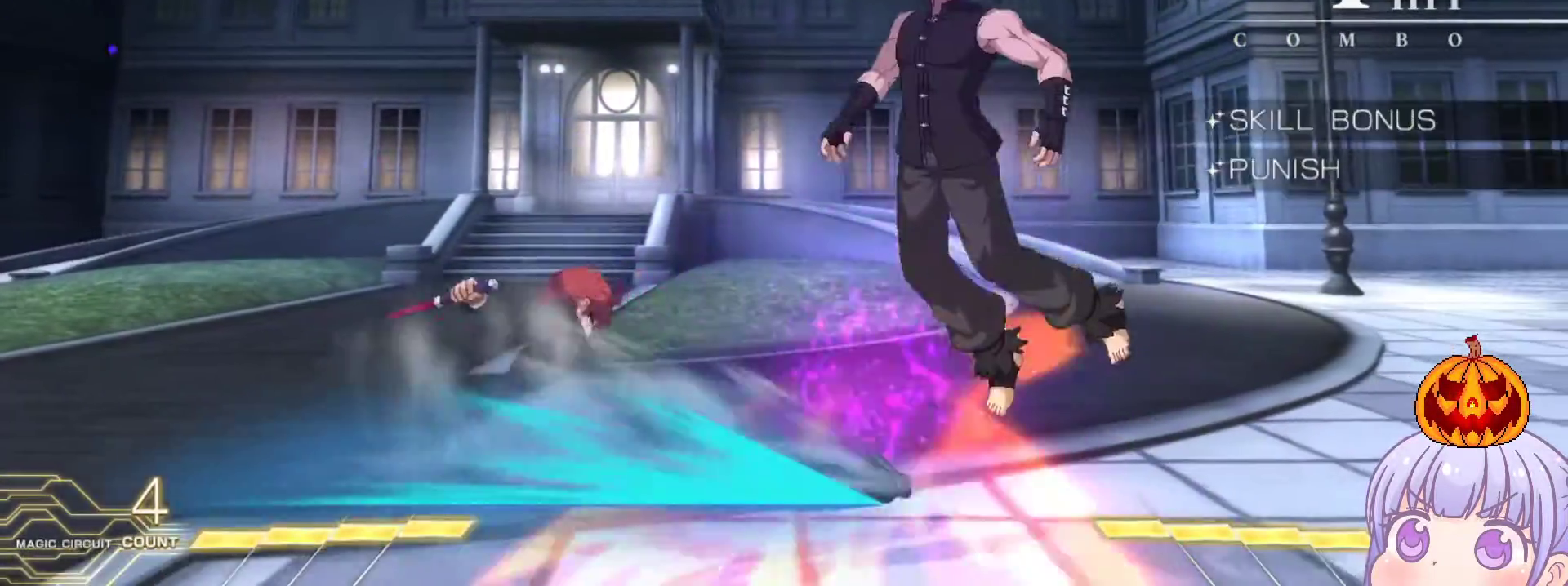
{"buttons": ["R1"], "left_stick": "center", "events": [[33, "TRIANGLE", "up"], [300, "left_stick", "up-right"], [450, "R1", "down"], [483, "left_stick", "center"]]}